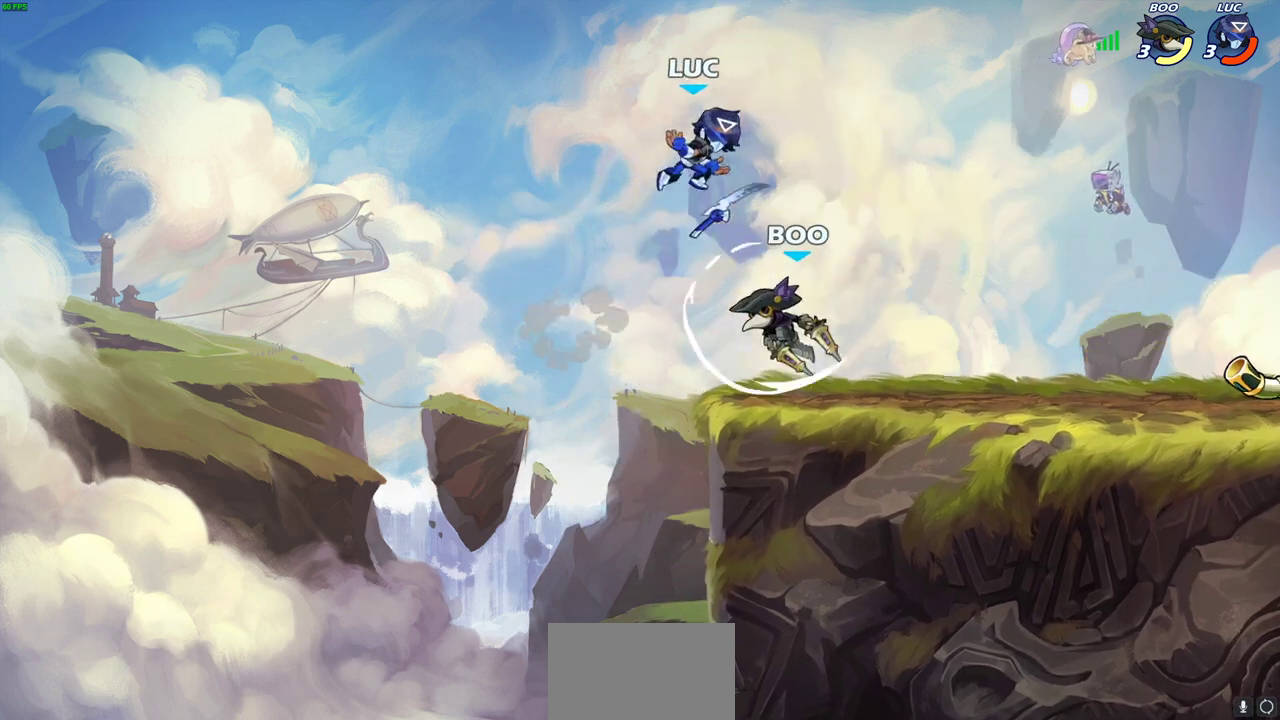
Gameplay with a controller (PlayStation layout); each line is a JSON object with the inputs held at the frame after it (dt_ms = milliseconds from this image to that frame). "events" lists button and stick changes between this image and that frame as [ms after this image, input, new state], when the widget could be followed in between. Not read: L1 R1.
{"dt_ms": 700, "buttons": ["SQUARE"], "left_stick": "center", "right_stick": "center"}
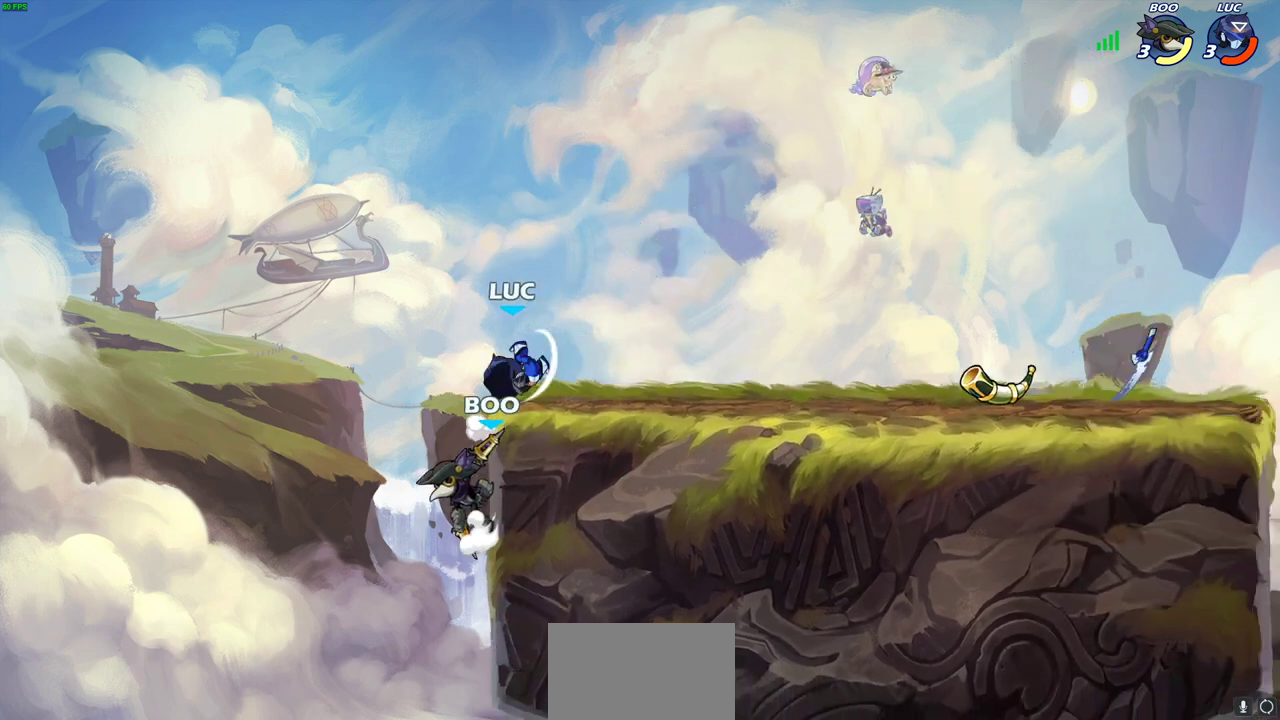
{"dt_ms": 300, "buttons": [], "left_stick": "right", "right_stick": "center", "events": [[83, "SQUARE", "up"], [233, "left_stick", "right"]]}
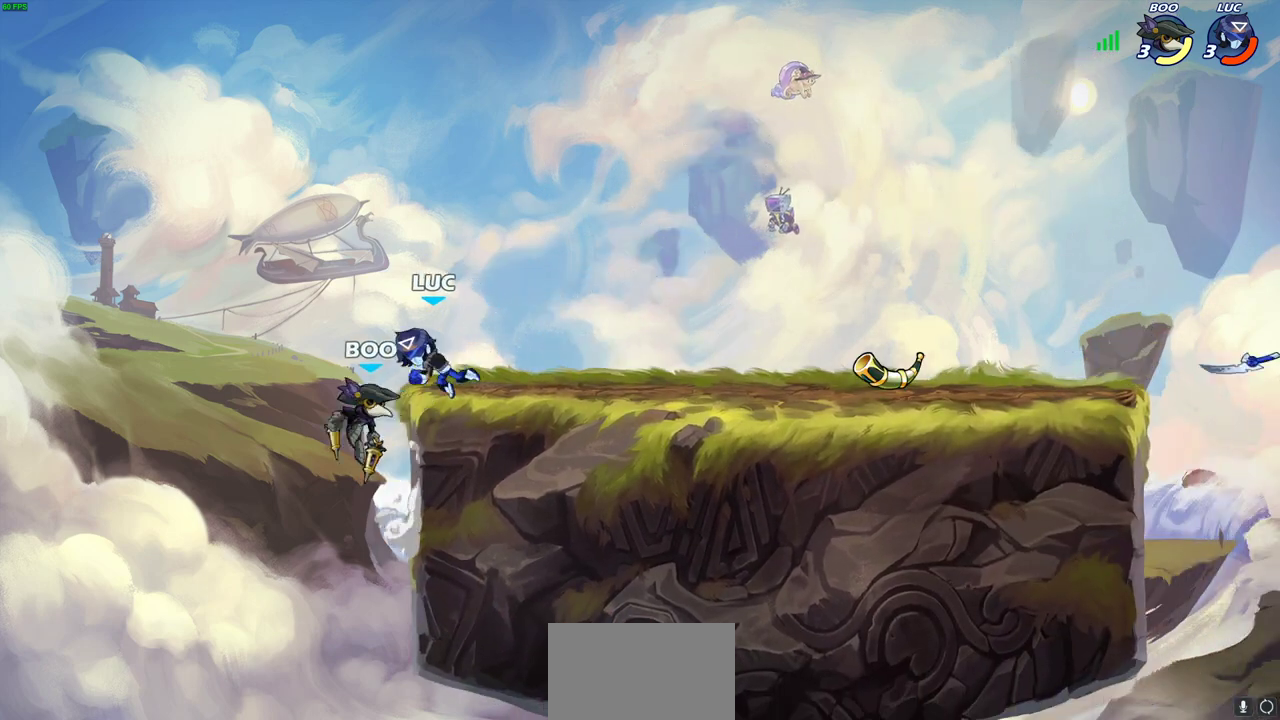
{"dt_ms": 600, "buttons": [], "left_stick": "right", "right_stick": "center", "events": [[133, "R2", "down"], [367, "R2", "up"]]}
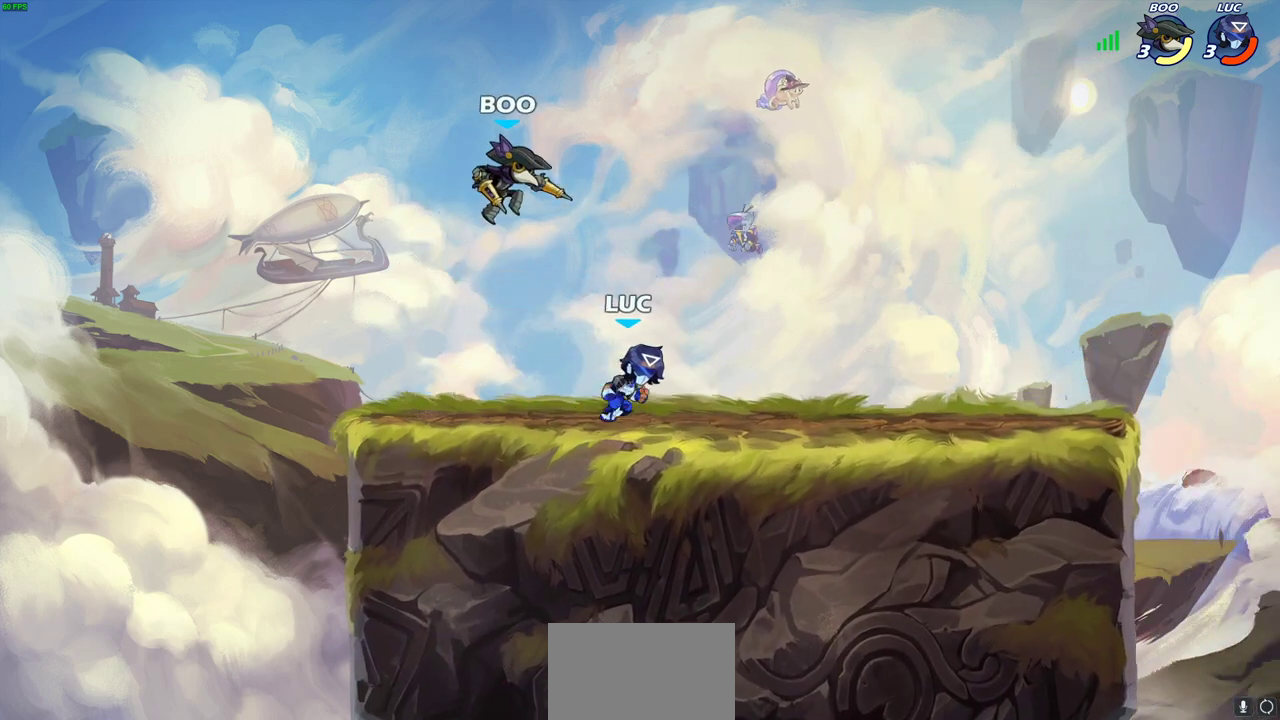
{"dt_ms": 400, "buttons": [], "left_stick": "left", "right_stick": "center", "events": [[33, "R2", "down"], [183, "R2", "up"], [333, "left_stick", "left"]]}
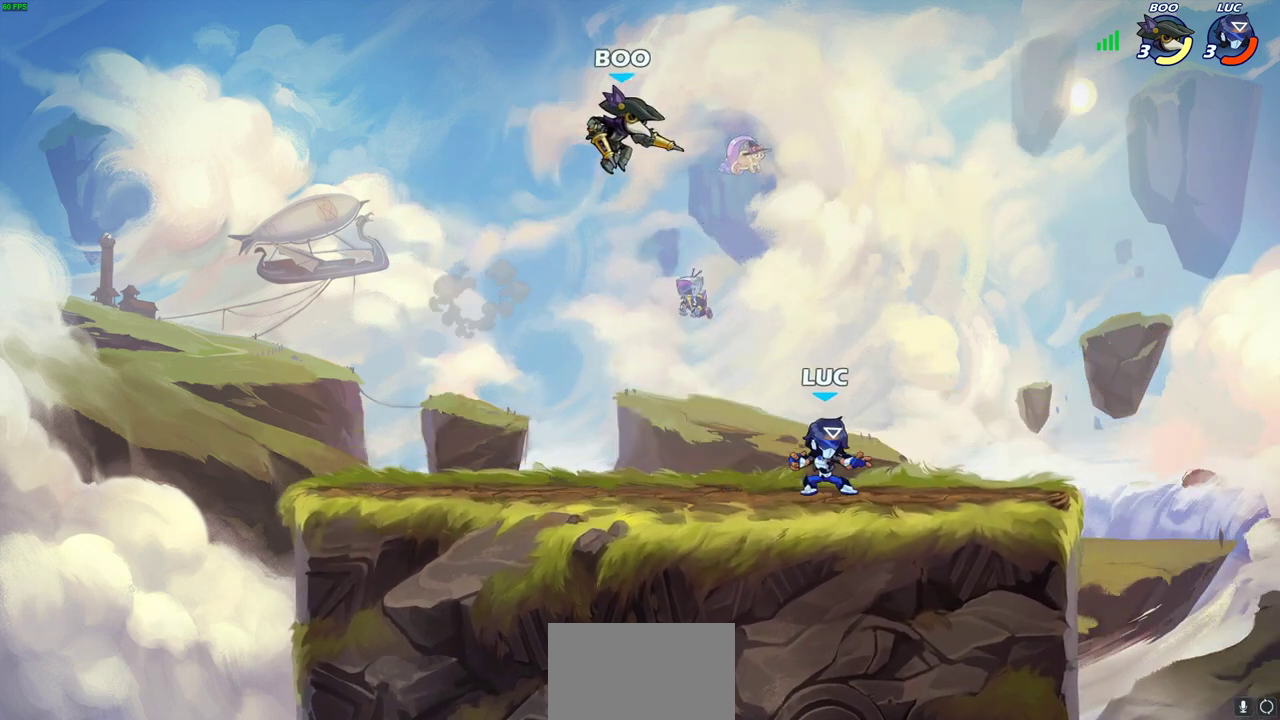
{"dt_ms": 500, "buttons": [], "left_stick": "center", "right_stick": "center", "events": [[217, "R2", "down"], [383, "R2", "up"], [400, "left_stick", "center"]]}
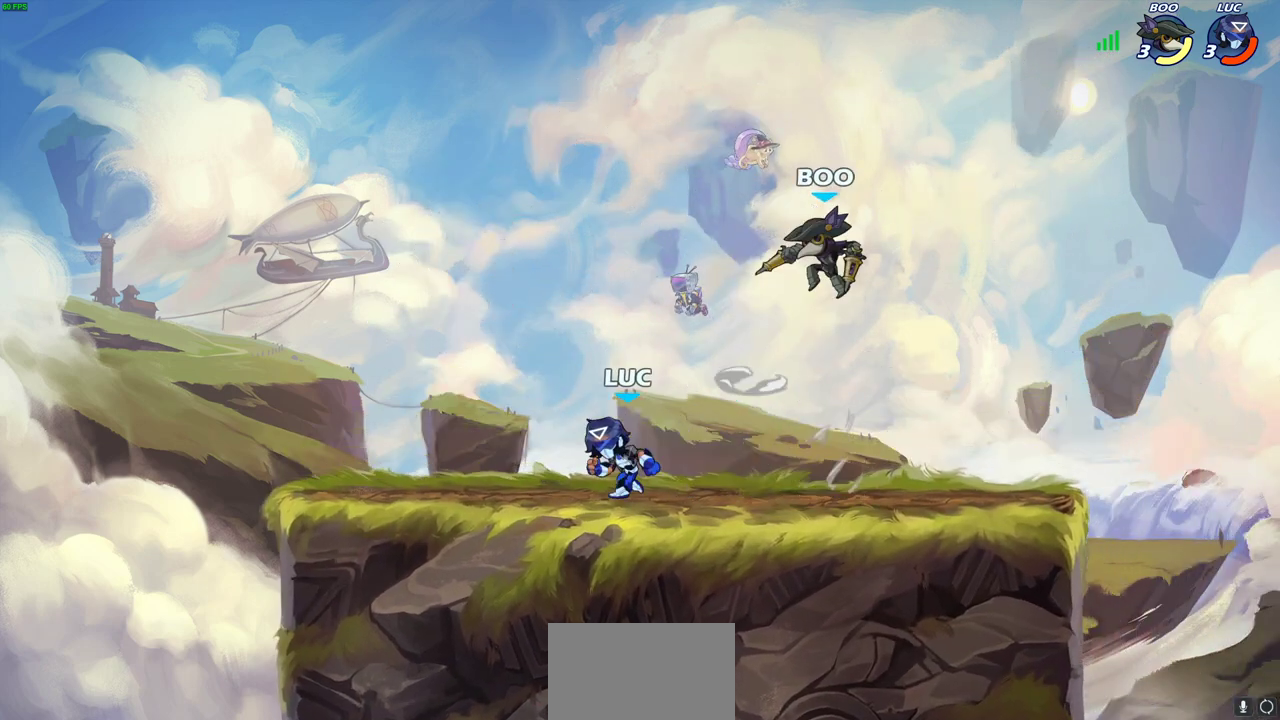
{"dt_ms": 500, "buttons": [], "left_stick": "left", "right_stick": "center", "events": [[33, "left_stick", "up-left"], [183, "left_stick", "right"], [267, "left_stick", "left"]]}
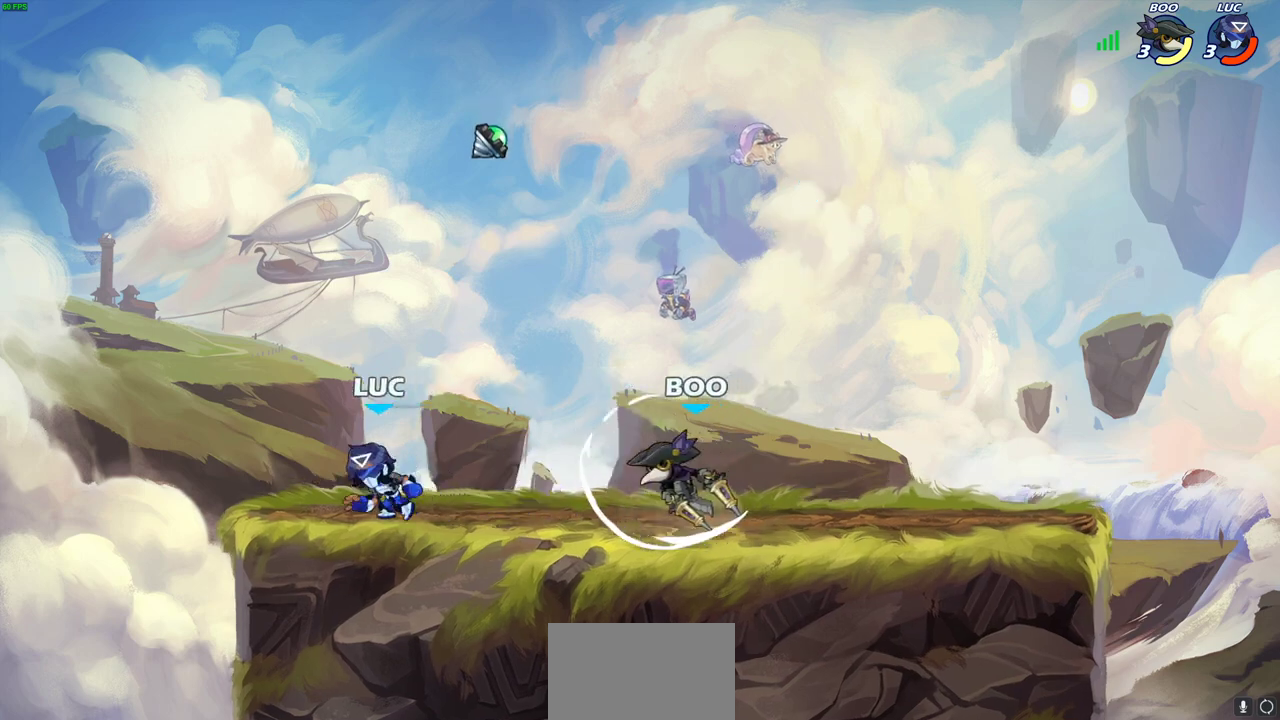
{"dt_ms": 400, "buttons": [], "left_stick": "right", "right_stick": "center", "events": [[100, "left_stick", "right"], [183, "R2", "down"], [267, "SQUARE", "down"], [300, "R2", "up"], [383, "SQUARE", "up"]]}
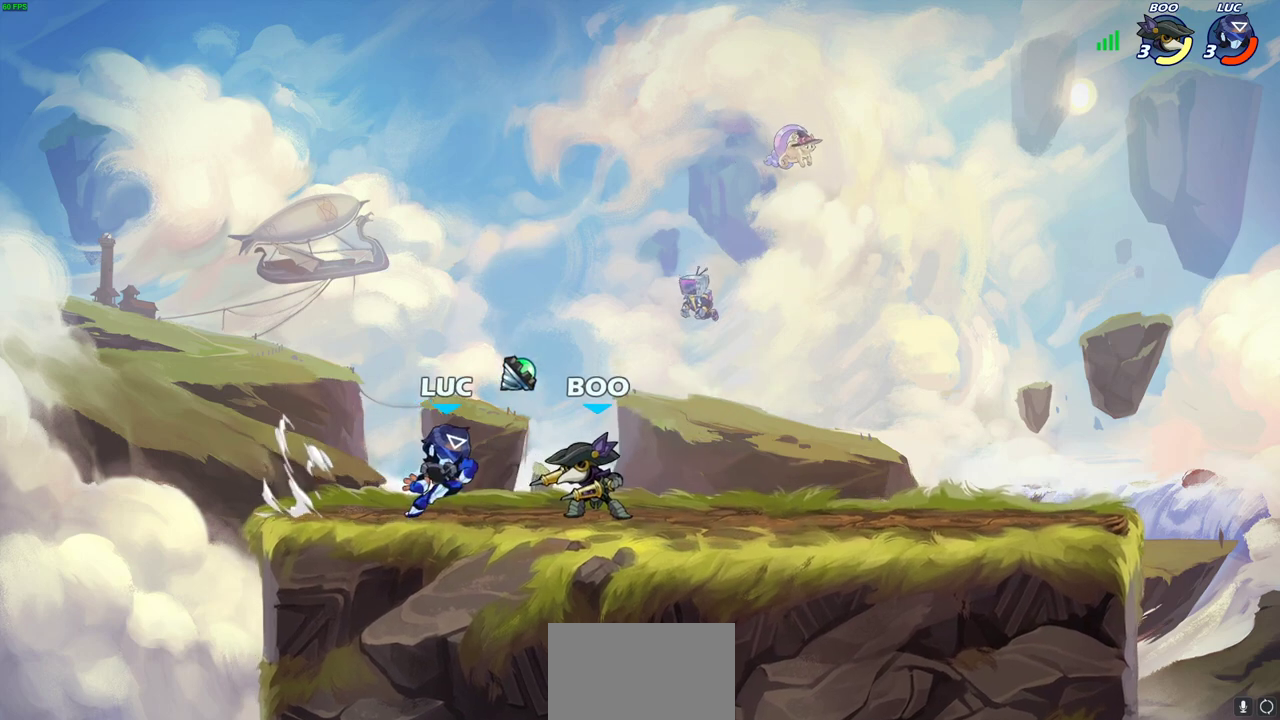
{"dt_ms": 600, "buttons": [], "left_stick": "up-left", "right_stick": "center", "events": [[50, "left_stick", "center"], [250, "left_stick", "up-left"]]}
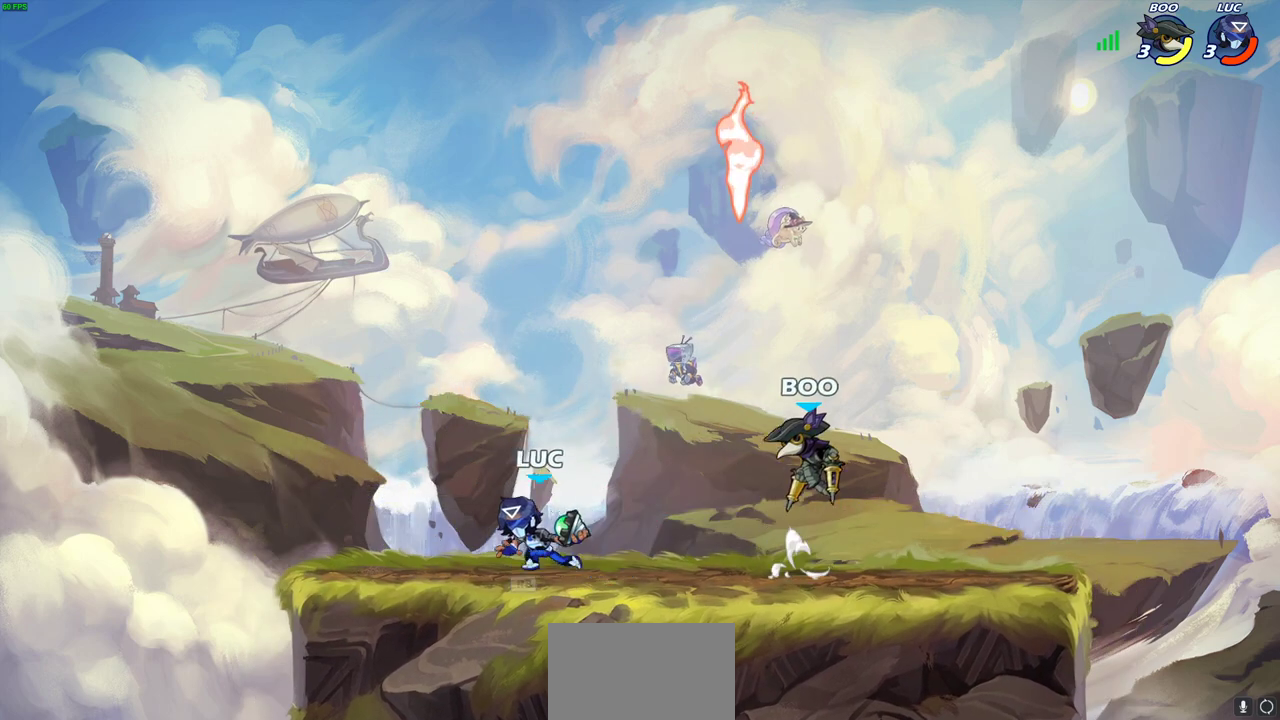
{"dt_ms": 400, "buttons": [], "left_stick": "center", "right_stick": "center", "events": [[83, "left_stick", "right"], [100, "CIRCLE", "down"], [150, "left_stick", "center"], [167, "CIRCLE", "up"]]}
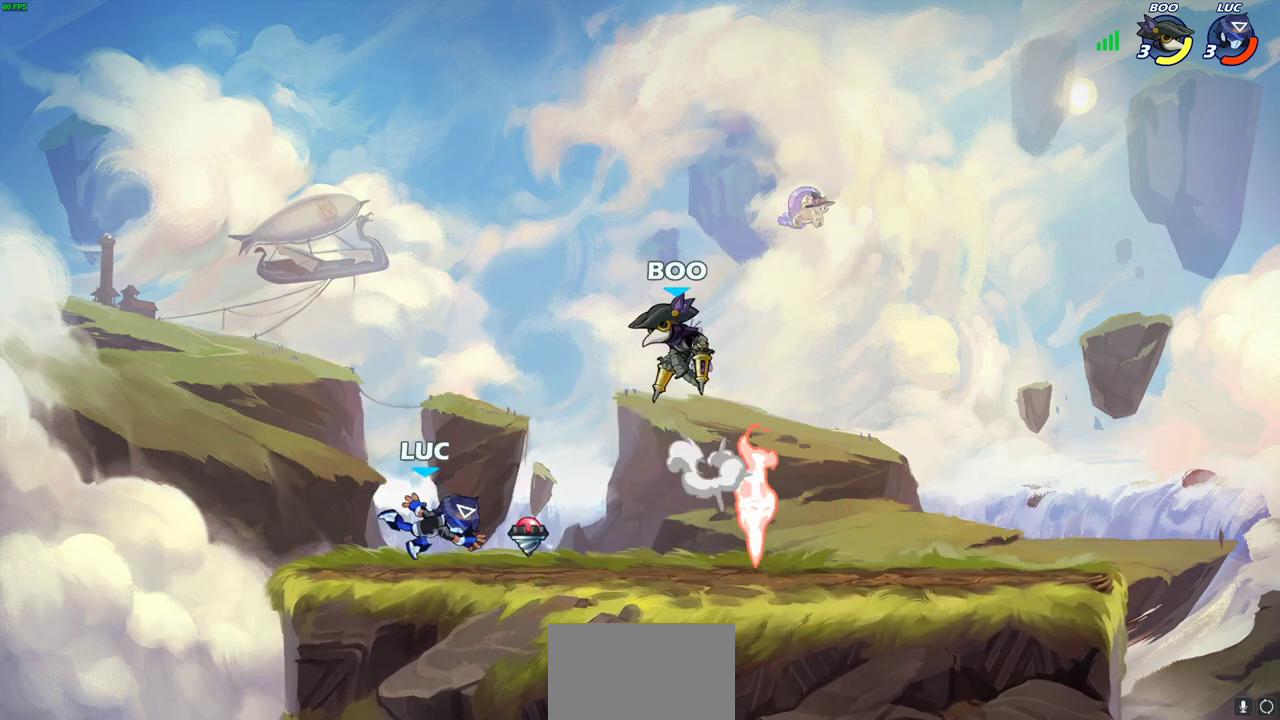
{"dt_ms": 700, "buttons": [], "left_stick": "right", "right_stick": "center", "events": [[267, "left_stick", "left"], [383, "R2", "down"], [483, "R2", "up"], [517, "left_stick", "right"], [567, "SQUARE", "down"], [667, "SQUARE", "up"]]}
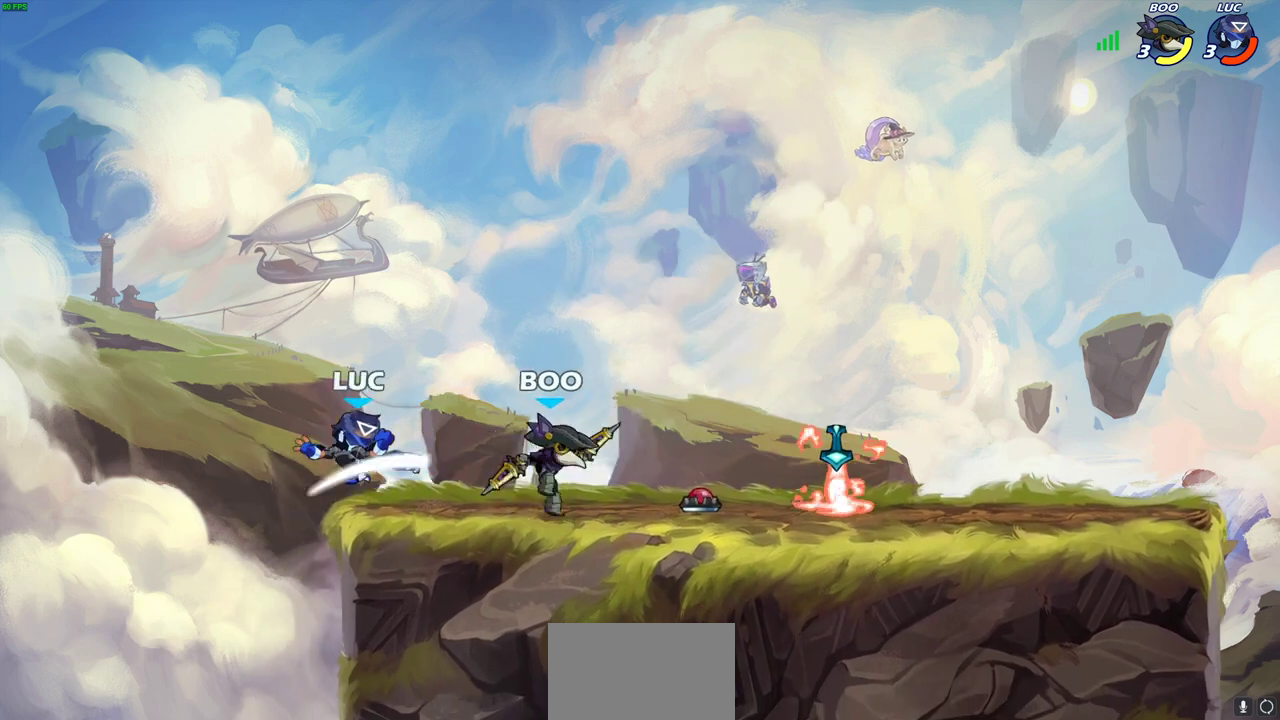
{"dt_ms": 400, "buttons": [], "left_stick": "center", "right_stick": "center", "events": [[133, "left_stick", "center"], [317, "SQUARE", "down"], [400, "SQUARE", "up"]]}
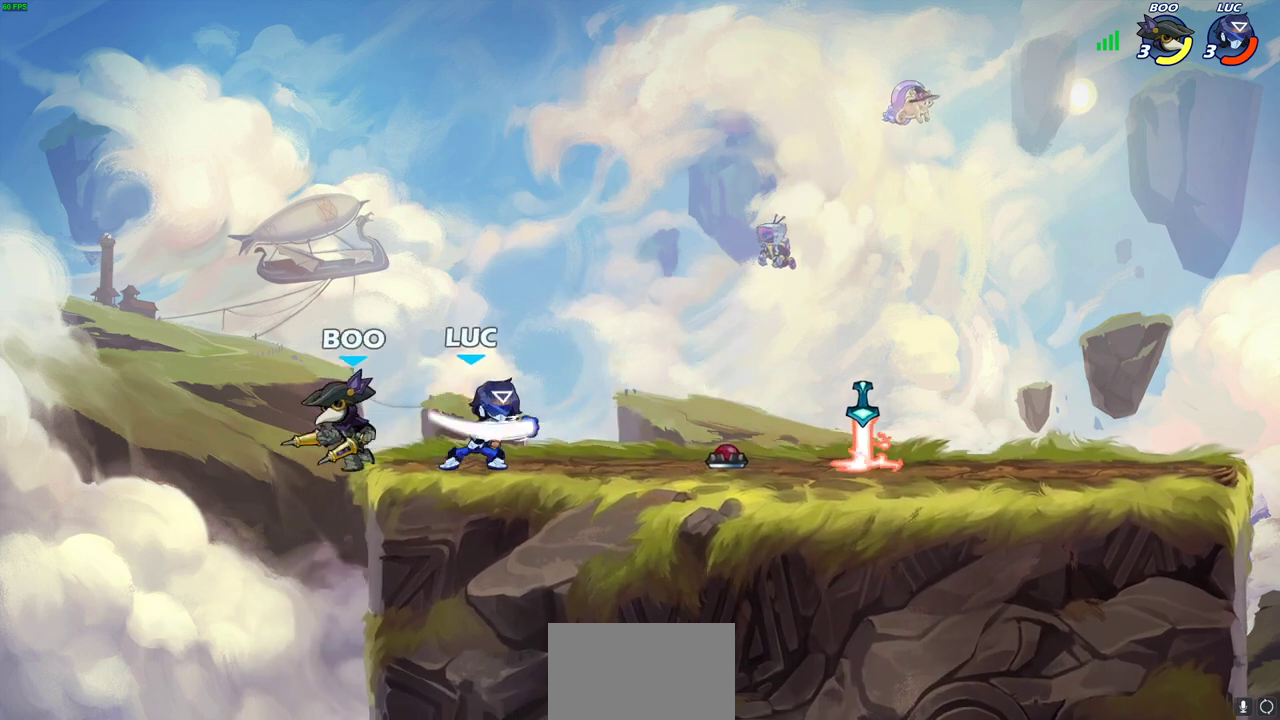
{"dt_ms": 300, "buttons": [], "left_stick": "center", "right_stick": "center", "events": [[117, "left_stick", "left"], [133, "SQUARE", "down"], [217, "SQUARE", "up"], [300, "left_stick", "center"]]}
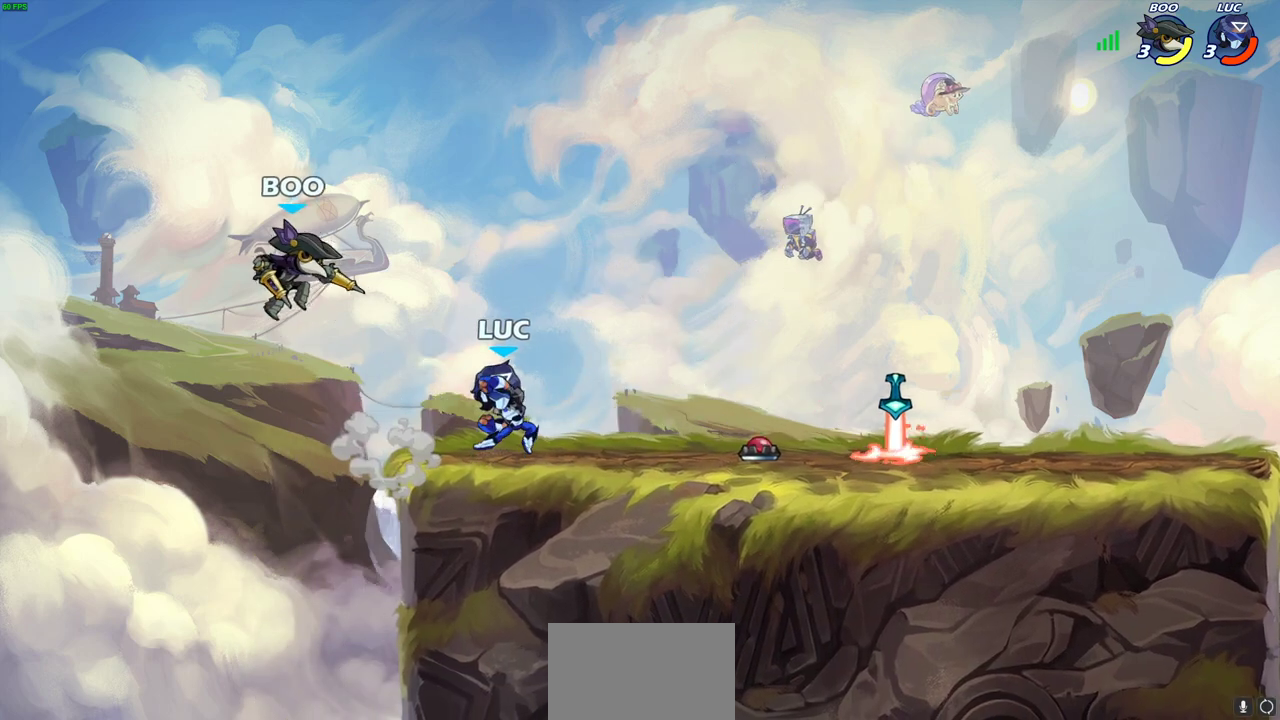
{"dt_ms": 700, "buttons": [], "left_stick": "down", "right_stick": "center"}
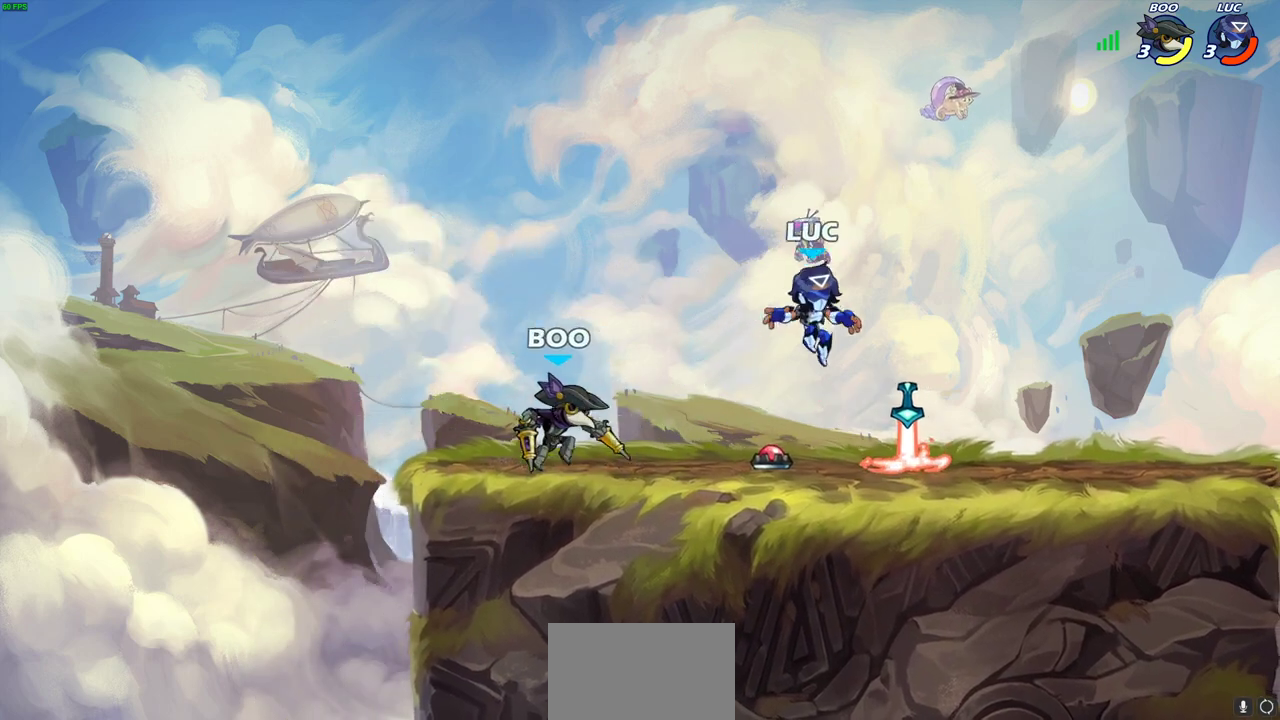
{"dt_ms": 700, "buttons": [], "left_stick": "center", "right_stick": "center"}
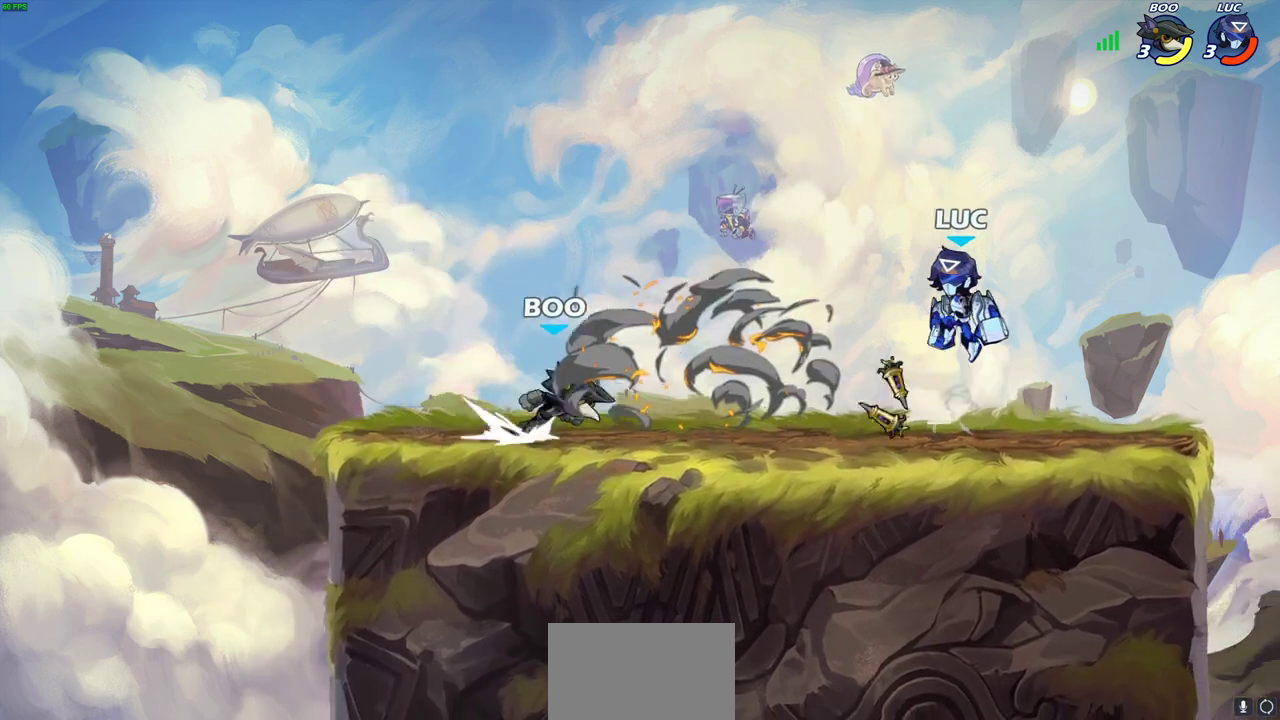
{"dt_ms": 300, "buttons": ["SQUARE"], "left_stick": "down-left", "right_stick": "center", "events": [[150, "left_stick", "down-left"], [300, "SQUARE", "down"]]}
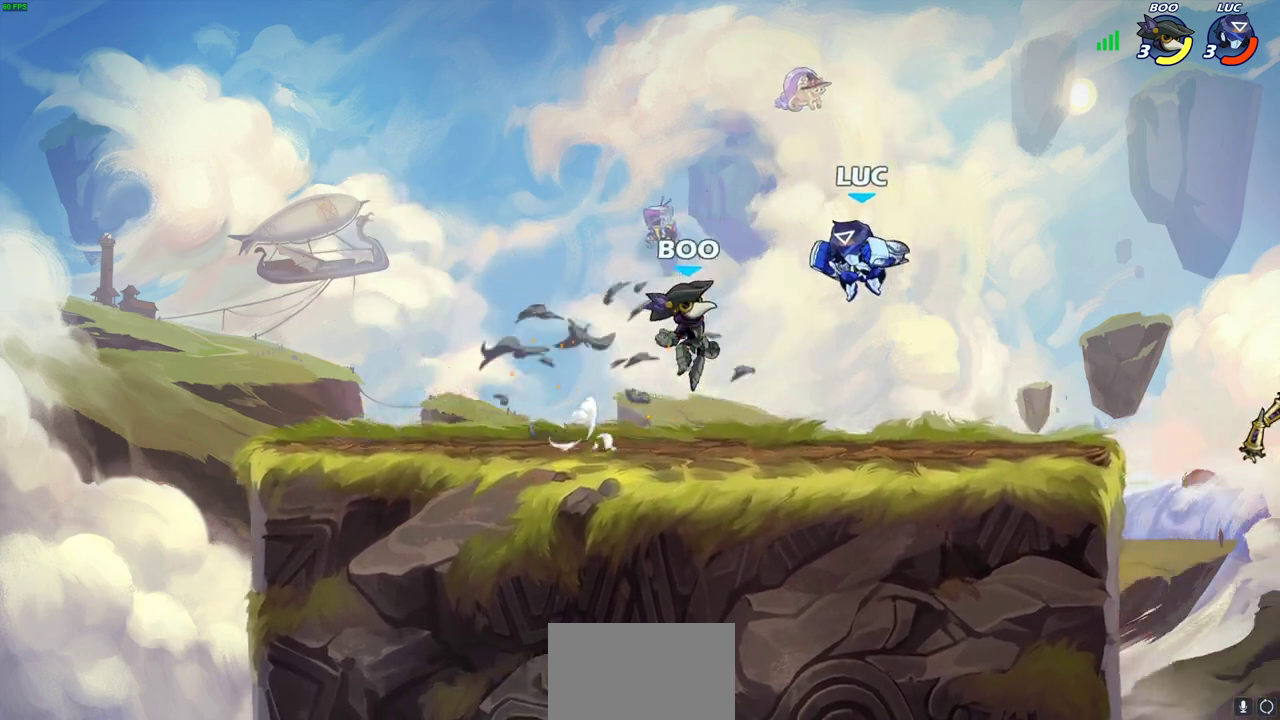
{"dt_ms": 700, "buttons": [], "left_stick": "left", "right_stick": "center", "events": [[83, "SQUARE", "up"], [83, "left_stick", "center"], [450, "left_stick", "left"]]}
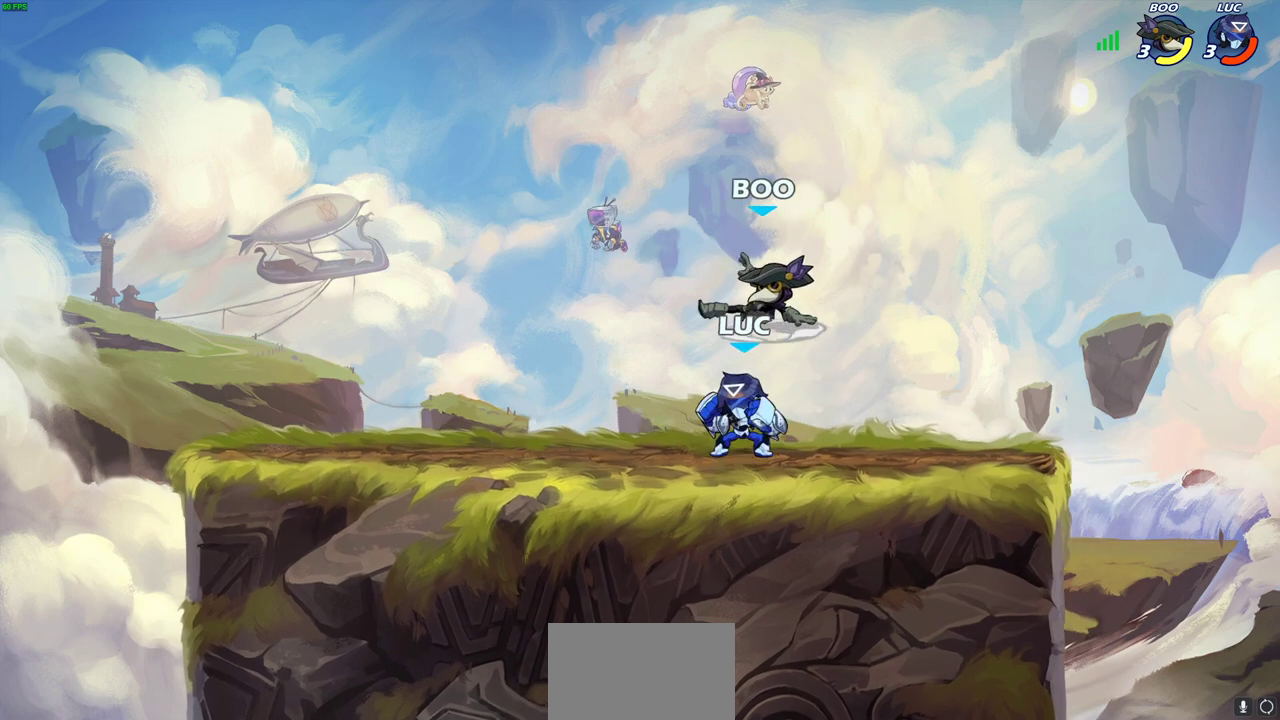
{"dt_ms": 300, "buttons": [], "left_stick": "right", "right_stick": "center", "events": [[300, "left_stick", "right"]]}
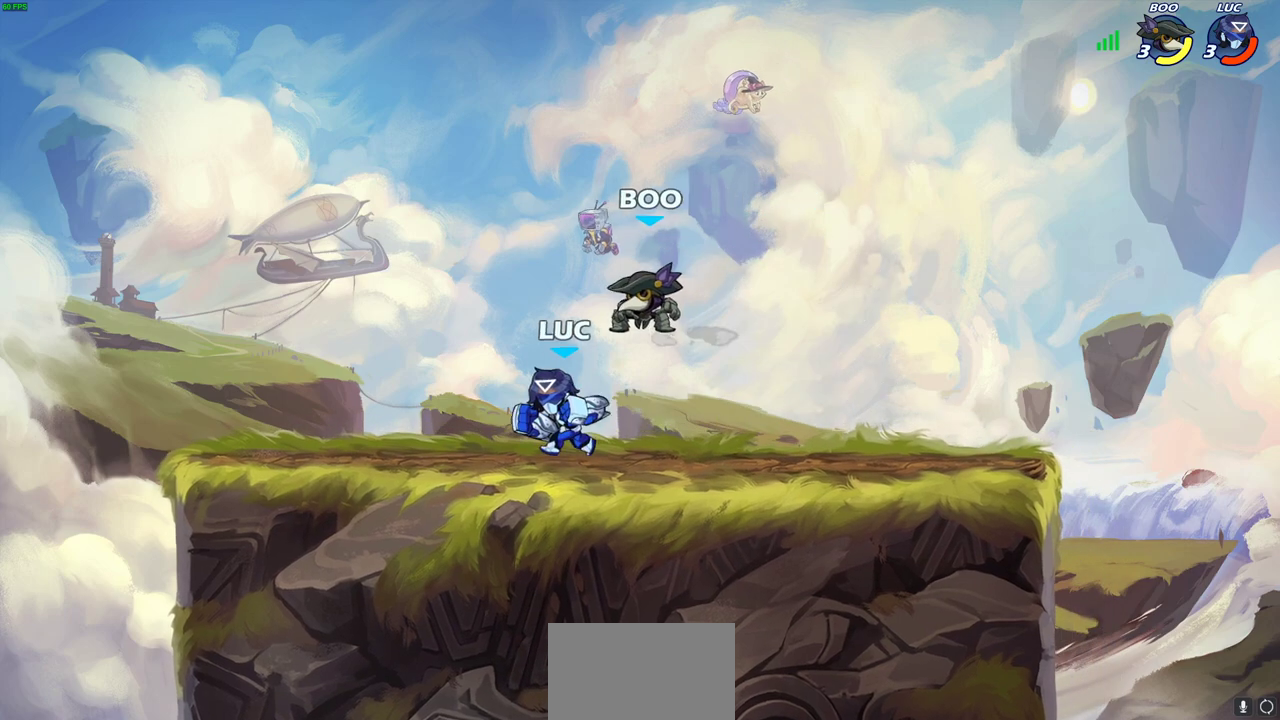
{"dt_ms": 500, "buttons": [], "left_stick": "center", "right_stick": "center", "events": [[50, "SQUARE", "down"], [133, "SQUARE", "up"], [183, "left_stick", "center"]]}
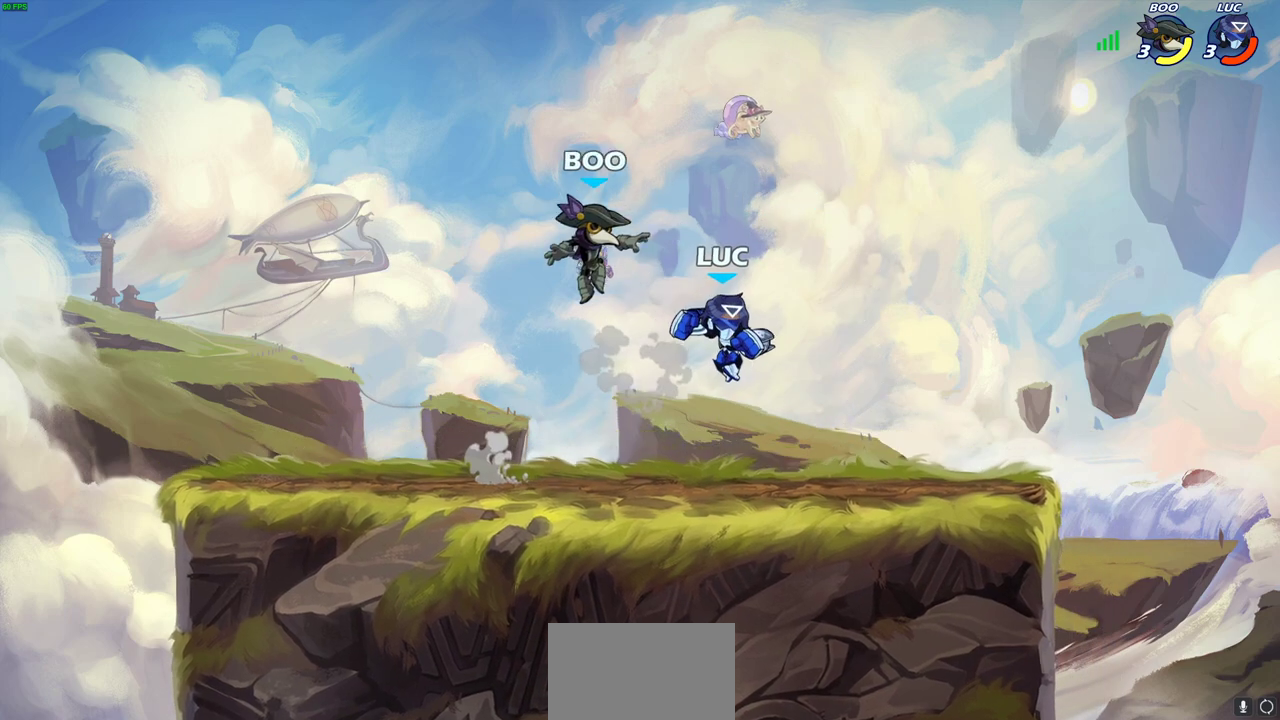
{"dt_ms": 700, "buttons": [], "left_stick": "center", "right_stick": "center", "events": [[133, "CROSS", "down"], [150, "left_stick", "up-right"], [283, "CROSS", "up"], [350, "left_stick", "down"], [483, "SQUARE", "down"], [583, "SQUARE", "up"], [700, "left_stick", "center"]]}
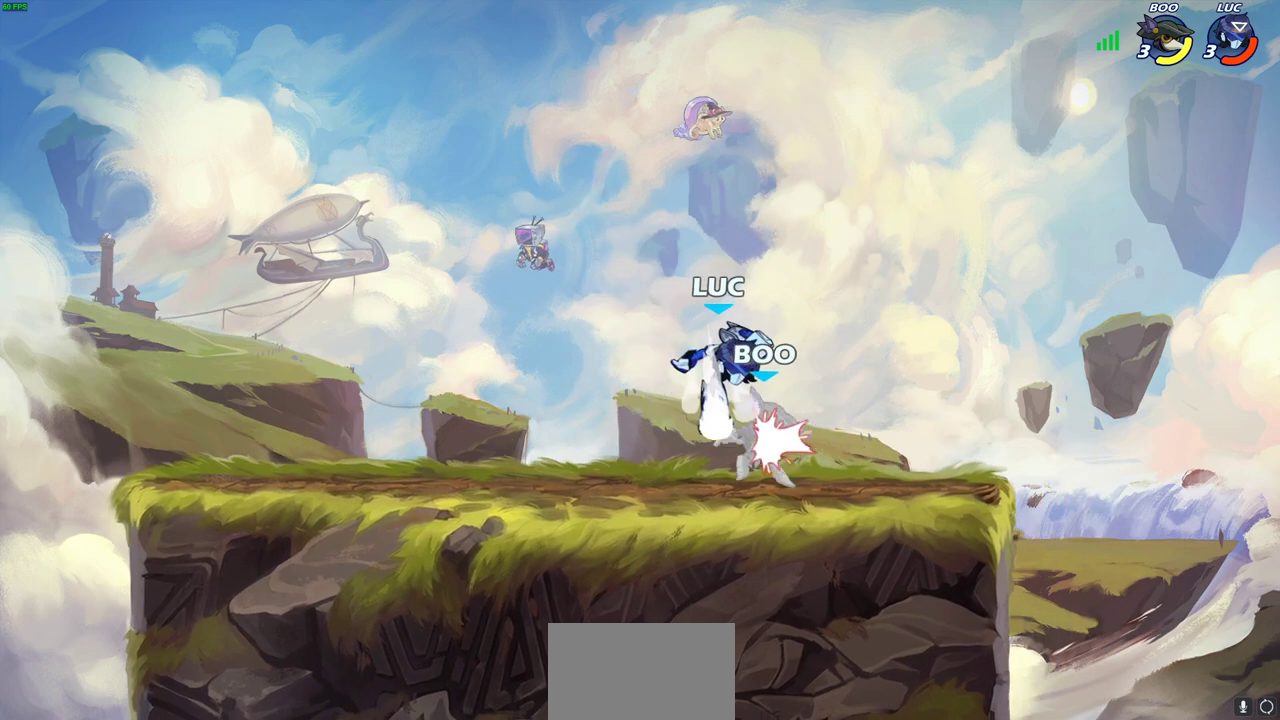
{"dt_ms": 300, "buttons": [], "left_stick": "center", "right_stick": "center", "events": []}
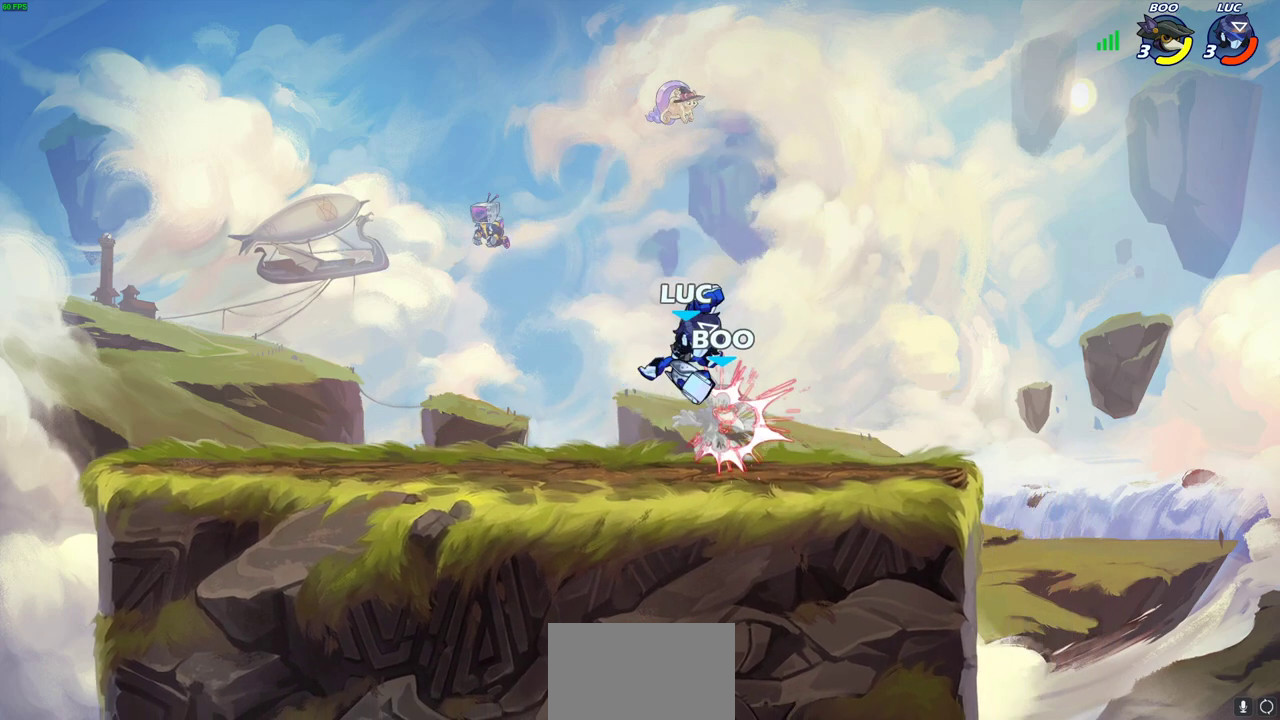
{"dt_ms": 300, "buttons": ["CIRCLE"], "left_stick": "center", "right_stick": "center", "events": [[300, "CIRCLE", "down"]]}
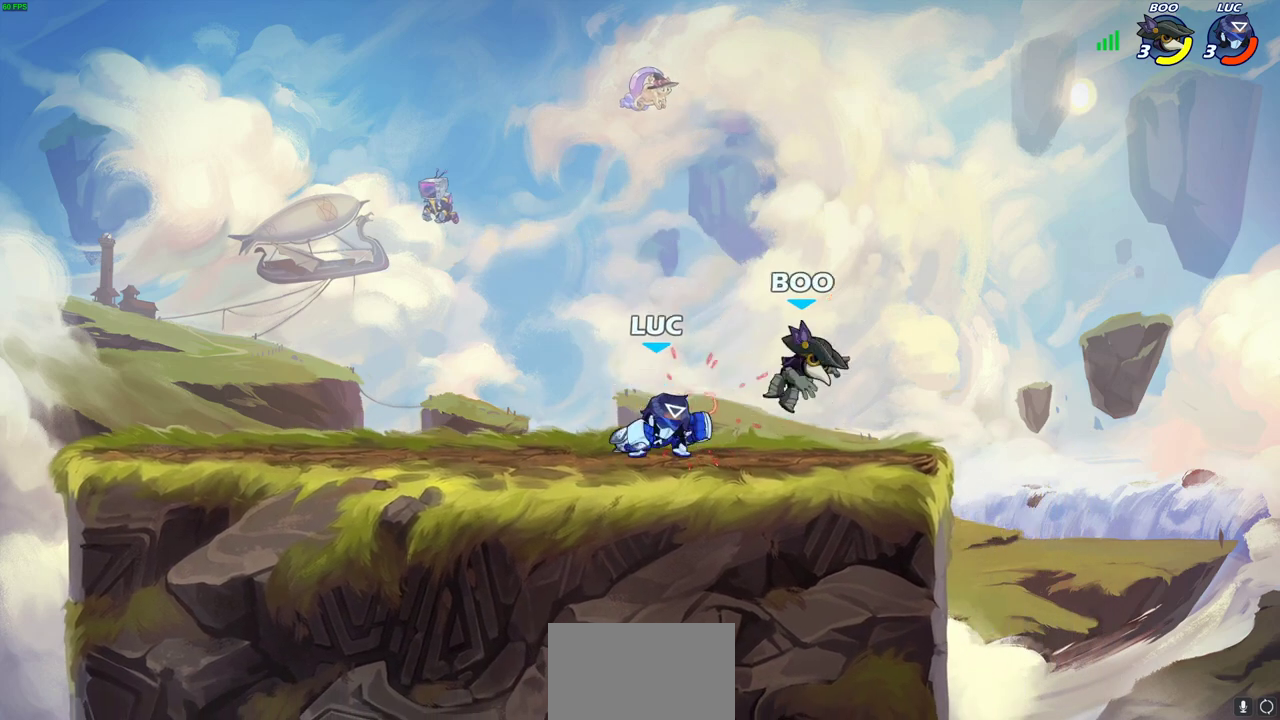
{"dt_ms": 700, "buttons": [], "left_stick": "center", "right_stick": "center", "events": [[67, "CIRCLE", "up"]]}
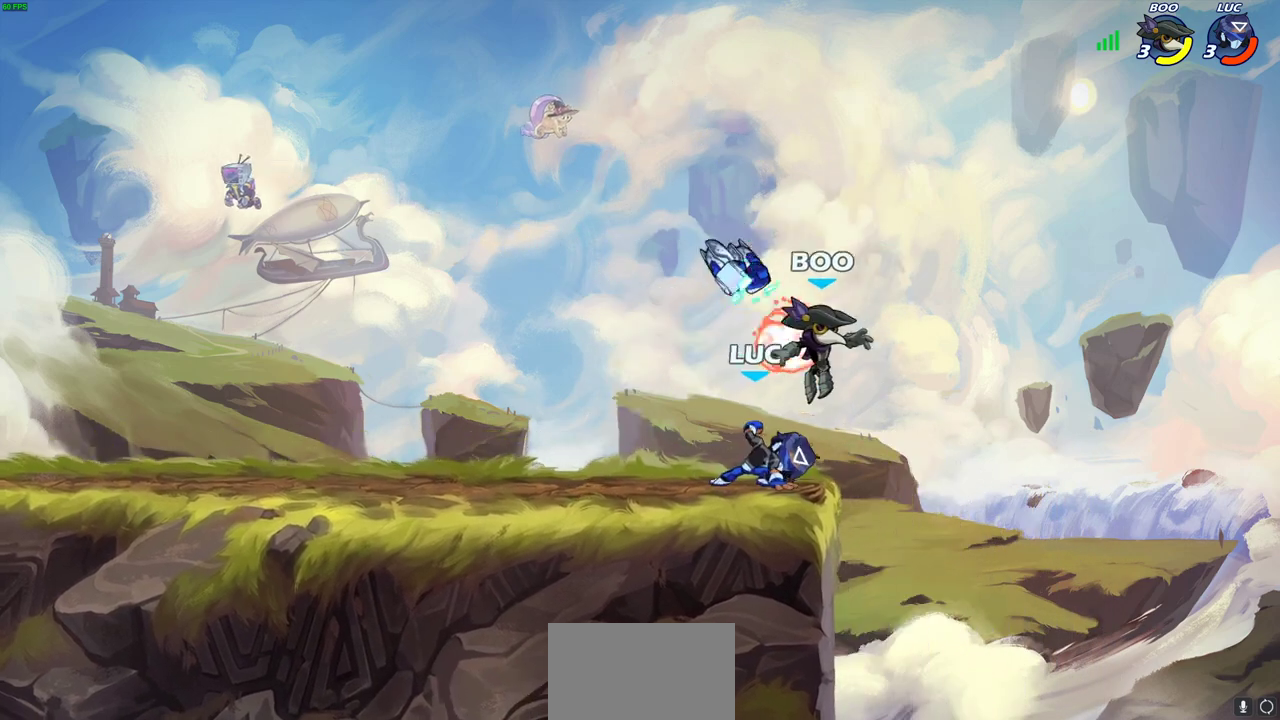
{"dt_ms": 700, "buttons": [], "left_stick": "center", "right_stick": "center", "events": []}
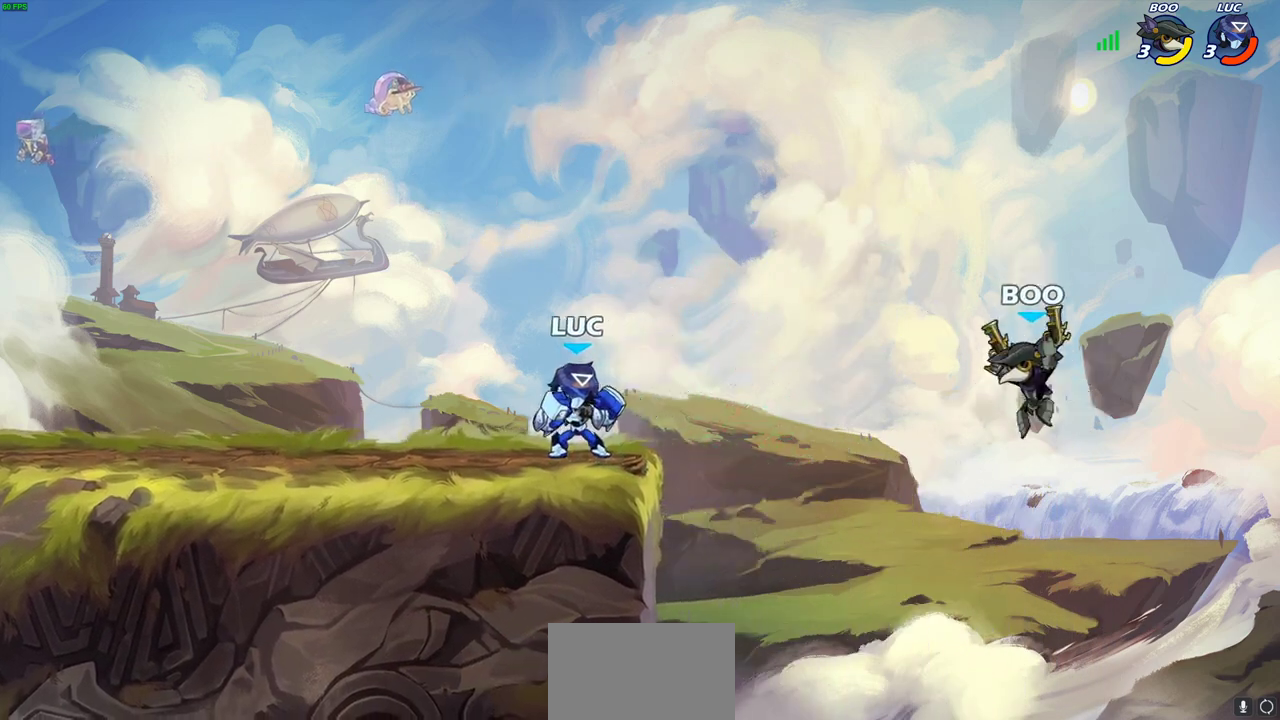
{"dt_ms": 300, "buttons": [], "left_stick": "center", "right_stick": "center", "events": [[67, "CROSS", "down"], [217, "CROSS", "up"]]}
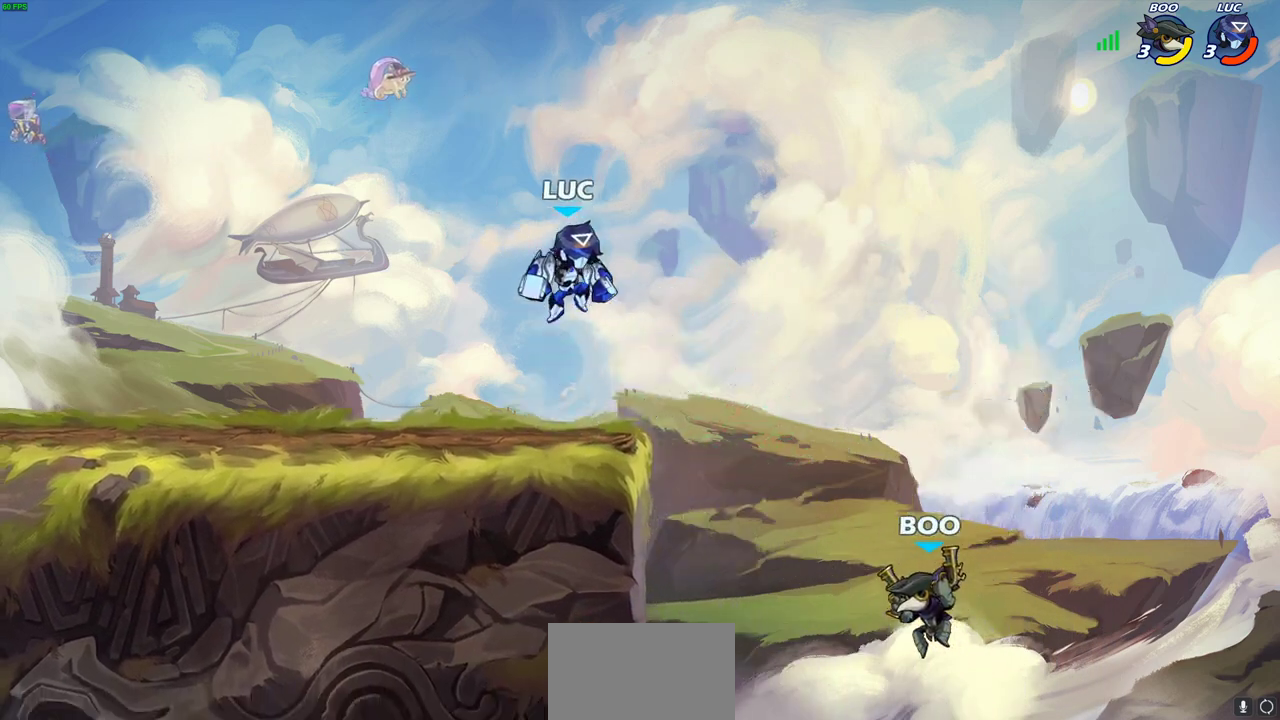
{"dt_ms": 700, "buttons": [], "left_stick": "center", "right_stick": "center", "events": [[183, "left_stick", "down"], [467, "R2", "down"], [483, "CIRCLE", "down"], [567, "CIRCLE", "up"], [567, "R2", "up"], [650, "left_stick", "center"]]}